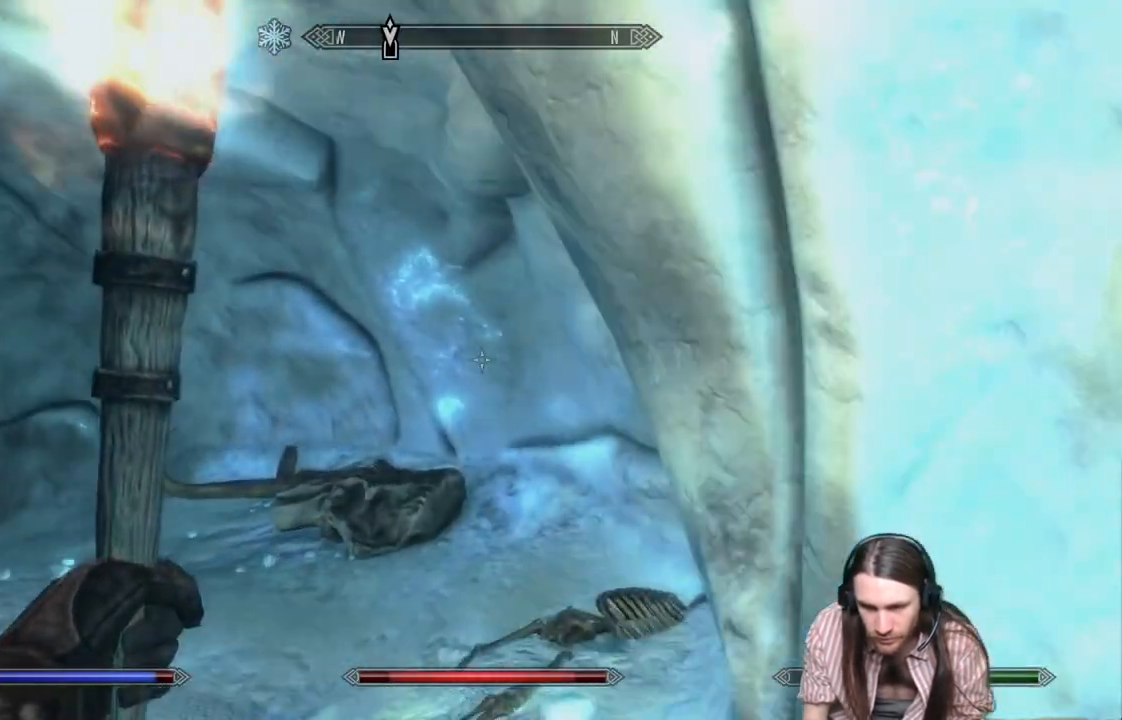
Gameplay with a controller (Xbox layout); each line is a JSON object with the inputs held at the frame after it. "events" lists button and stick changes between this image and that frame as [ms after this image, input, new state], when the widget could be followed in between.
{"buttons": [], "left_stick": "center", "right_stick": "right", "events": [[417, "right_stick", "right"]]}
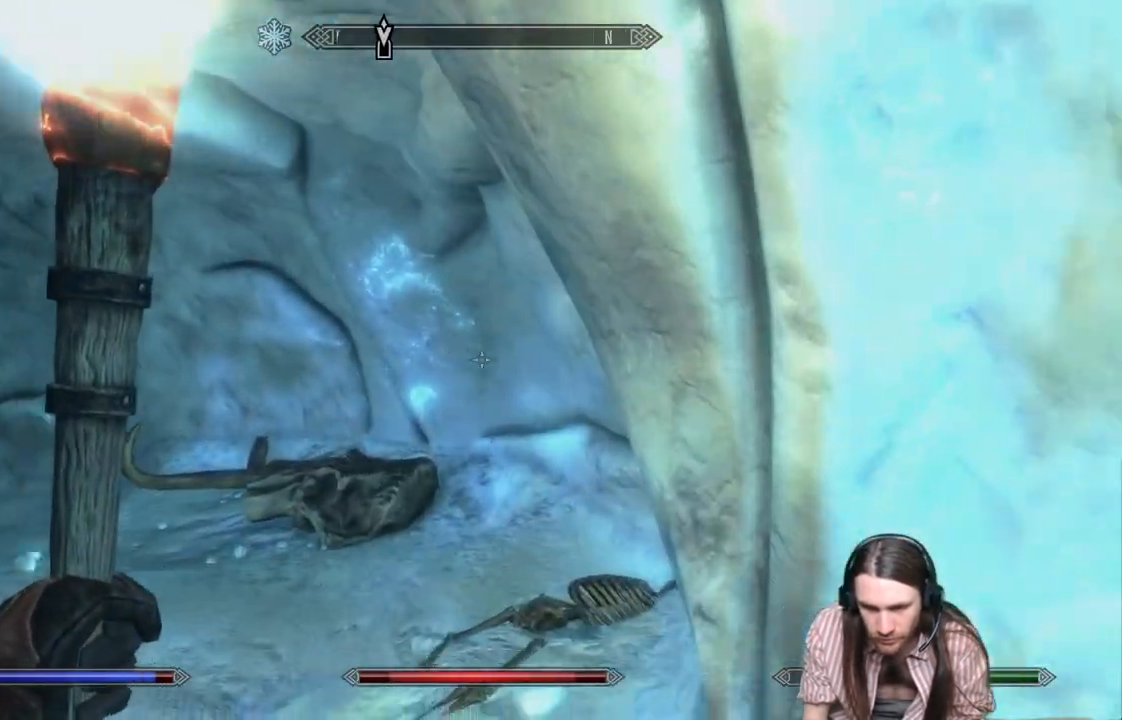
{"buttons": [], "left_stick": "center", "right_stick": "right", "events": []}
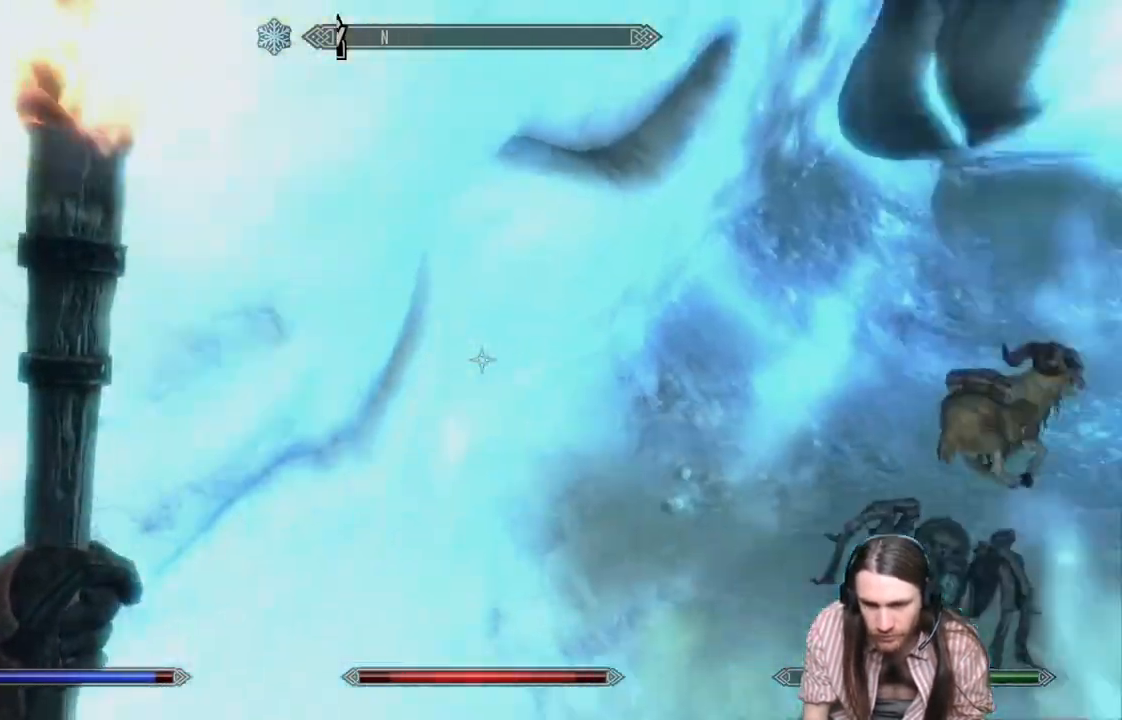
{"buttons": [], "left_stick": "up-right", "right_stick": "center", "events": [[267, "left_stick", "up-right"], [300, "right_stick", "center"]]}
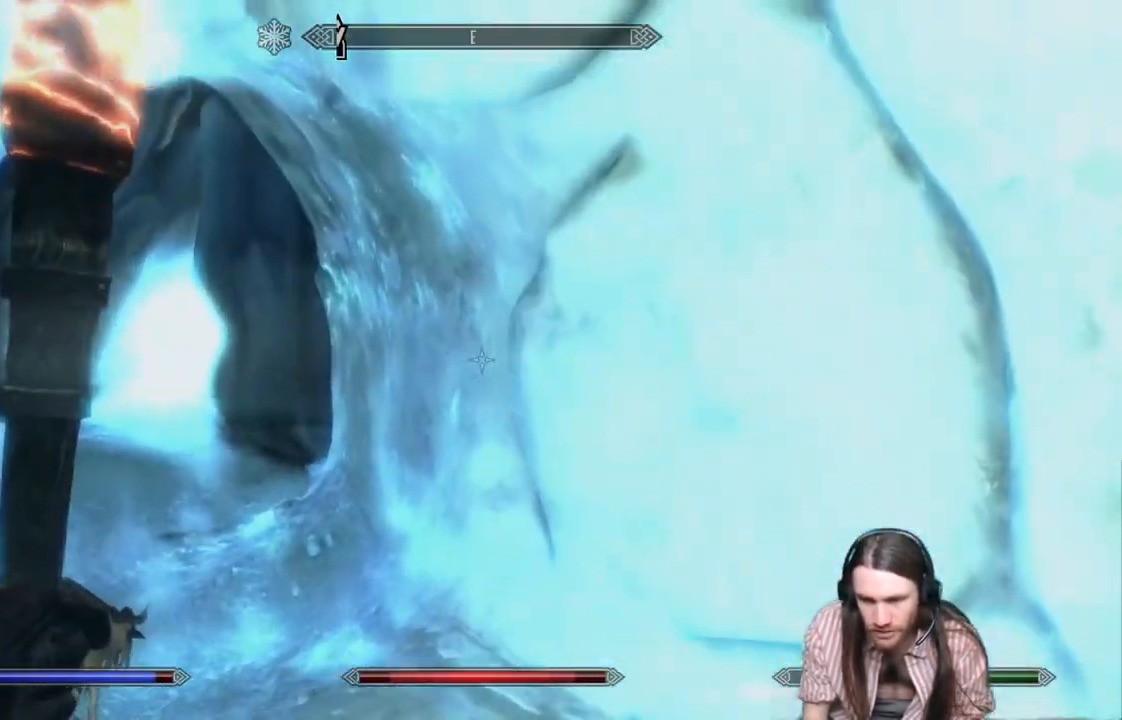
{"buttons": [], "left_stick": "up-right", "right_stick": "center", "events": [[50, "left_stick", "up"], [100, "right_stick", "left"], [267, "left_stick", "up-right"], [267, "right_stick", "center"], [367, "right_stick", "down-left"], [483, "right_stick", "center"]]}
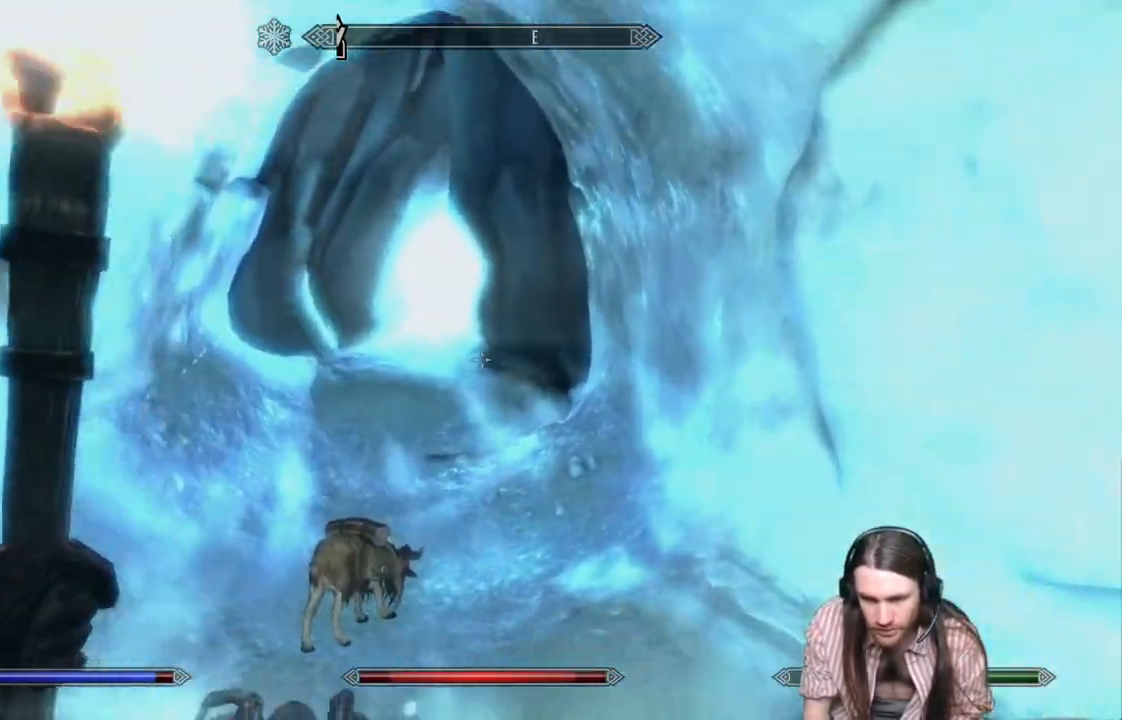
{"buttons": [], "left_stick": "up-right", "right_stick": "center", "events": []}
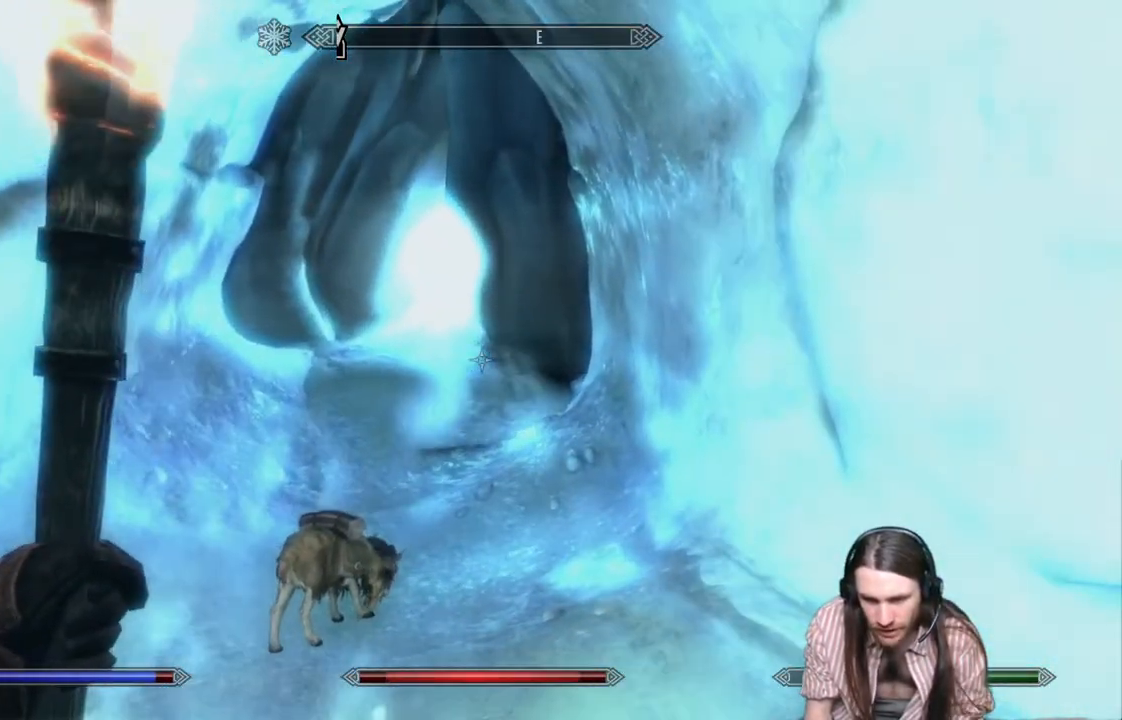
{"buttons": [], "left_stick": "up", "right_stick": "center", "events": [[500, "left_stick", "up"]]}
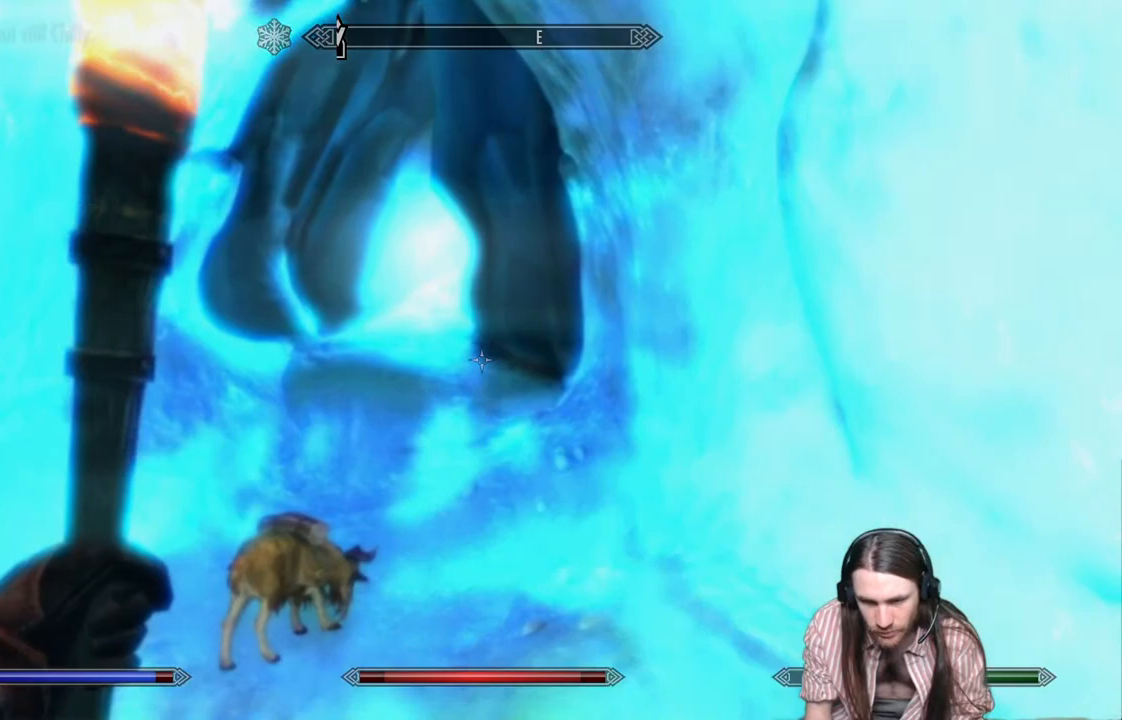
{"buttons": [], "left_stick": "up", "right_stick": "center", "events": []}
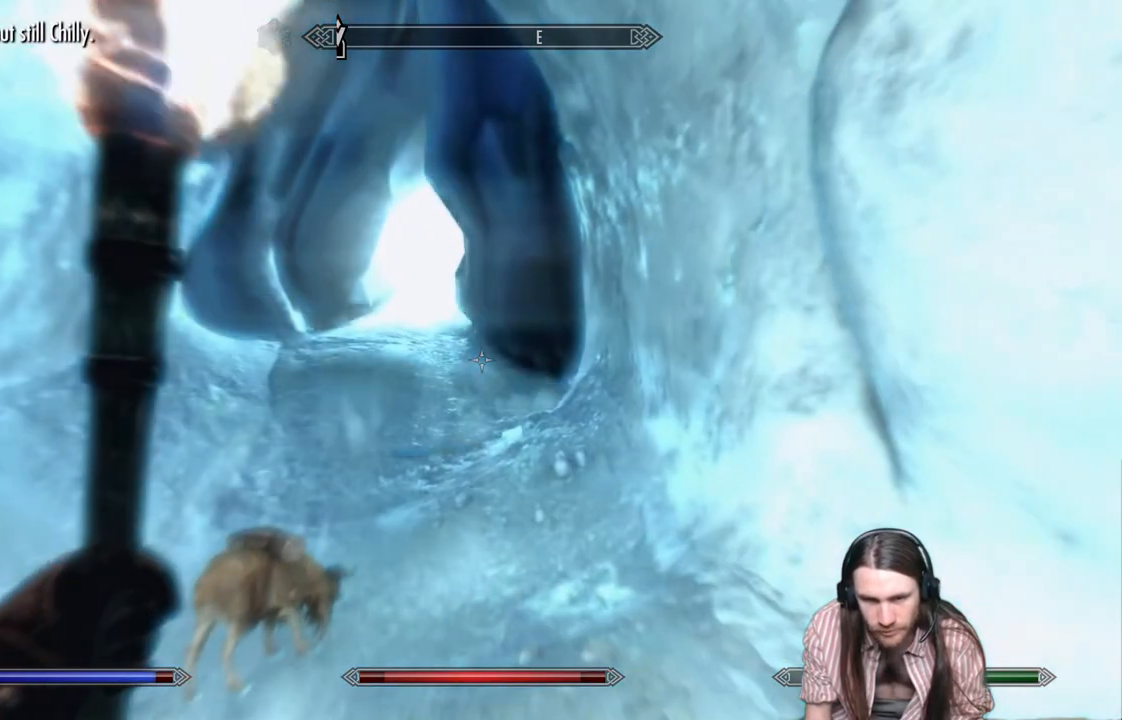
{"buttons": [], "left_stick": "up", "right_stick": "up-left", "events": [[200, "right_stick", "up-left"], [317, "right_stick", "center"], [500, "right_stick", "up-left"]]}
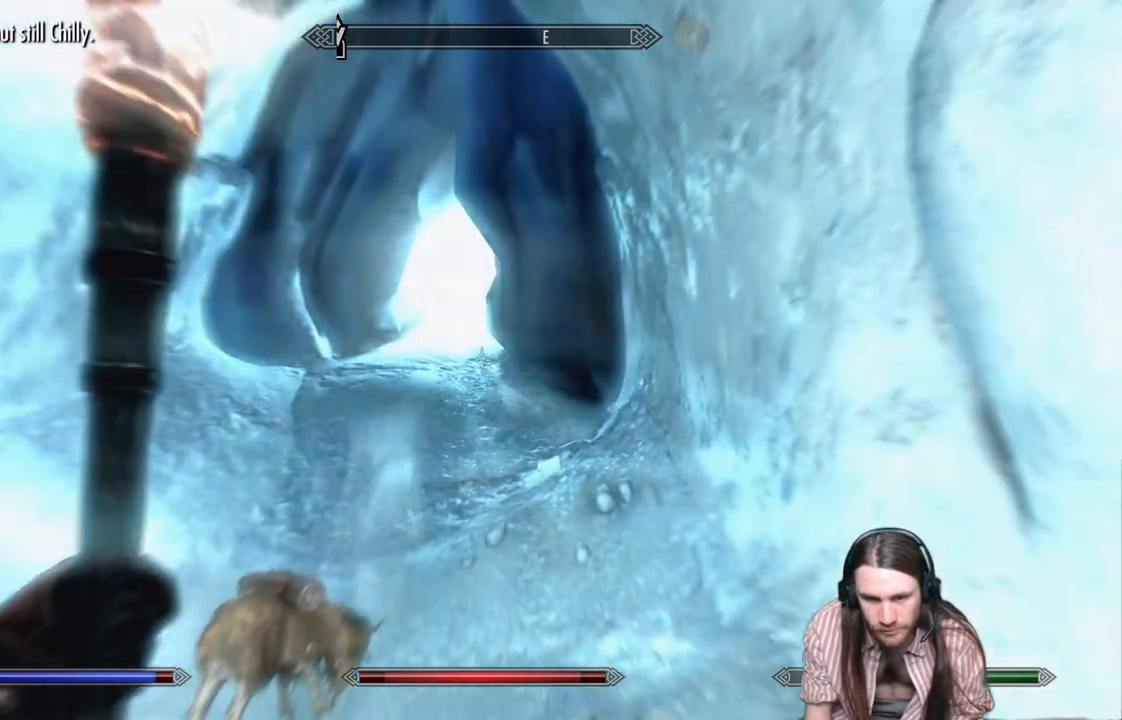
{"buttons": [], "left_stick": "up", "right_stick": "center", "events": [[117, "right_stick", "center"]]}
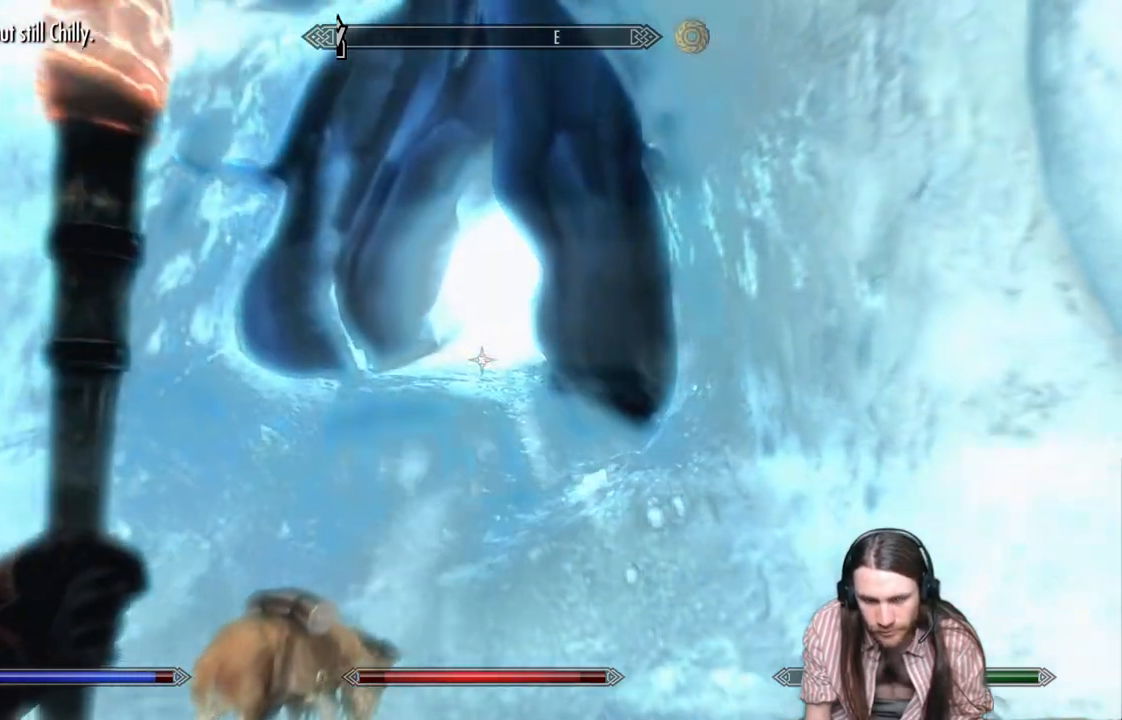
{"buttons": [], "left_stick": "up", "right_stick": "center", "events": []}
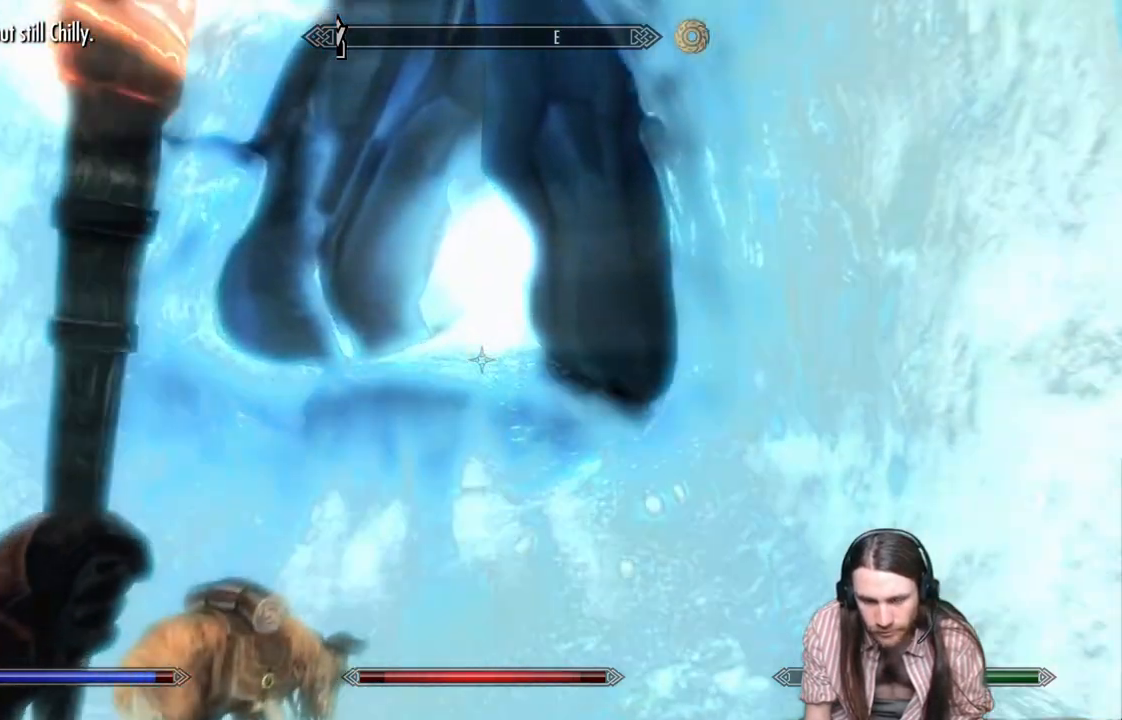
{"buttons": [], "left_stick": "up", "right_stick": "center", "events": []}
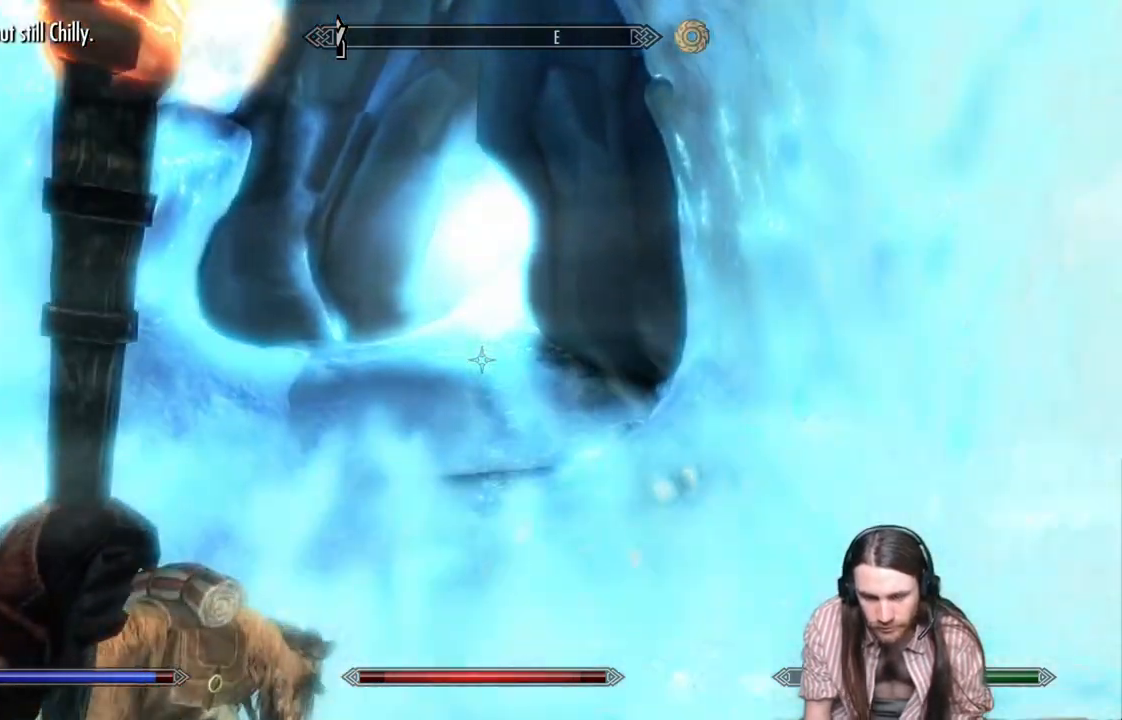
{"buttons": [], "left_stick": "up", "right_stick": "center", "events": []}
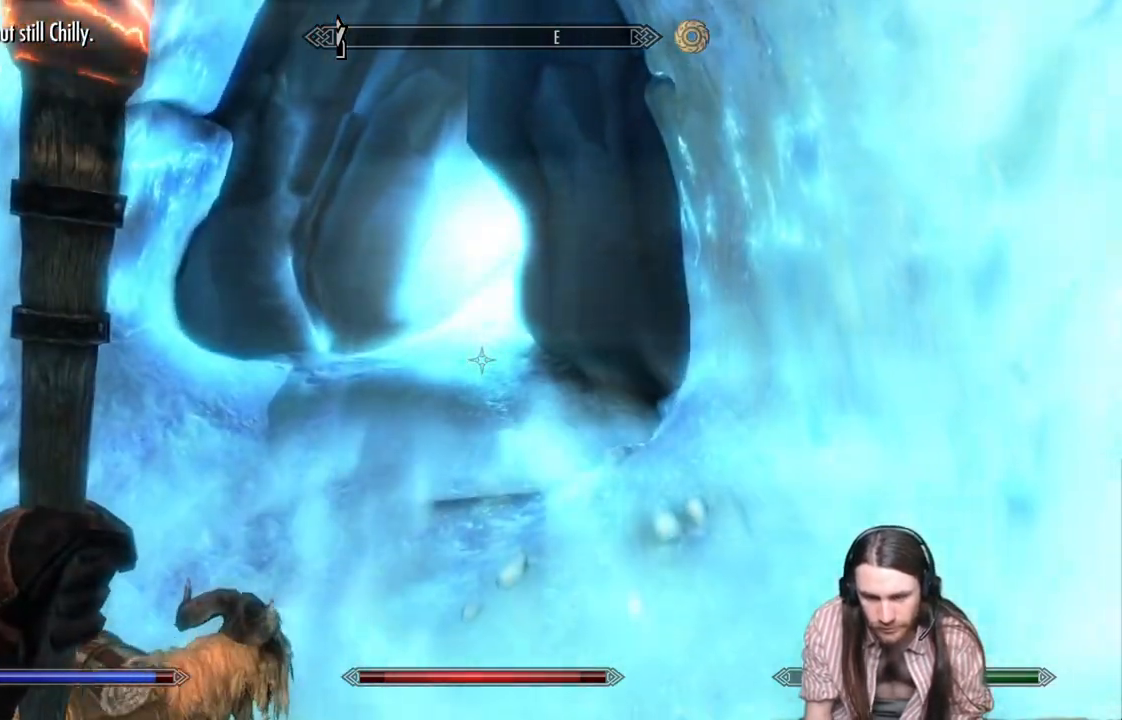
{"buttons": [], "left_stick": "up", "right_stick": "center", "events": []}
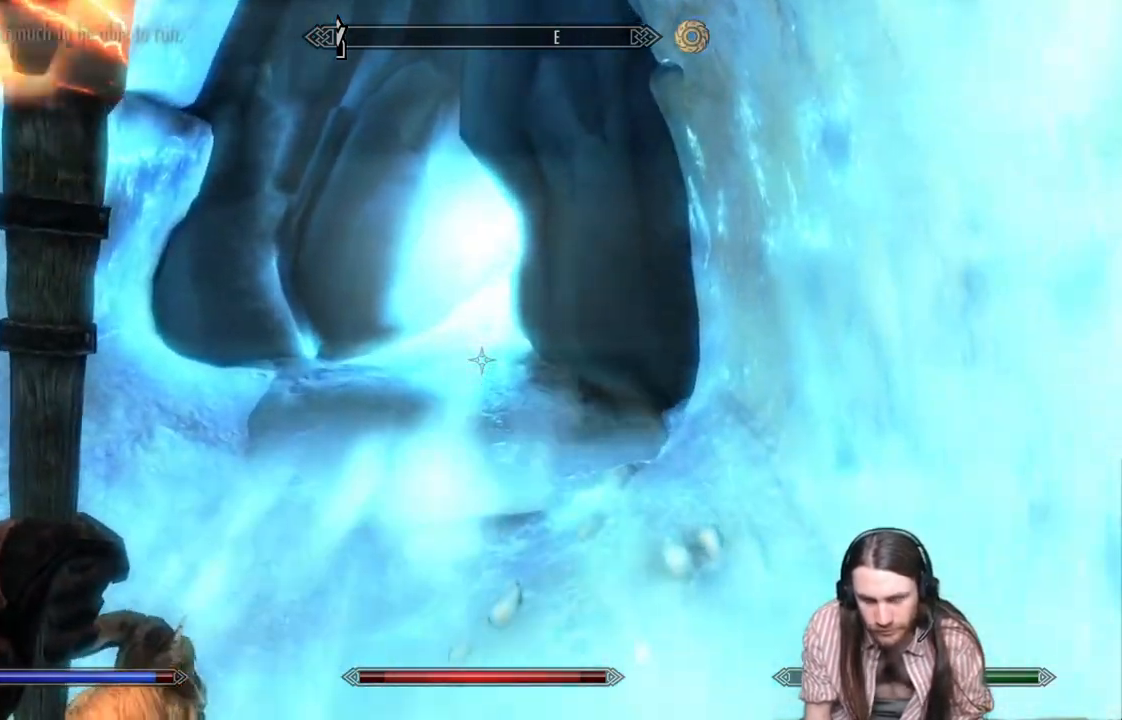
{"buttons": [], "left_stick": "up", "right_stick": "center", "events": []}
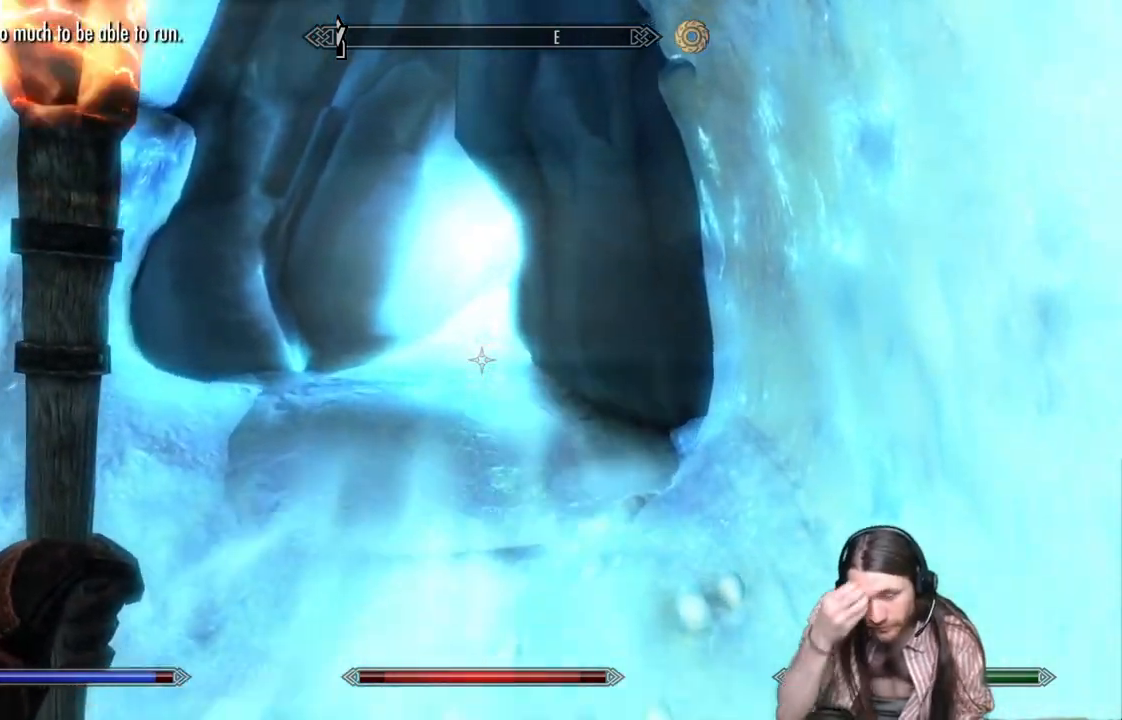
{"buttons": [], "left_stick": "up", "right_stick": "center", "events": []}
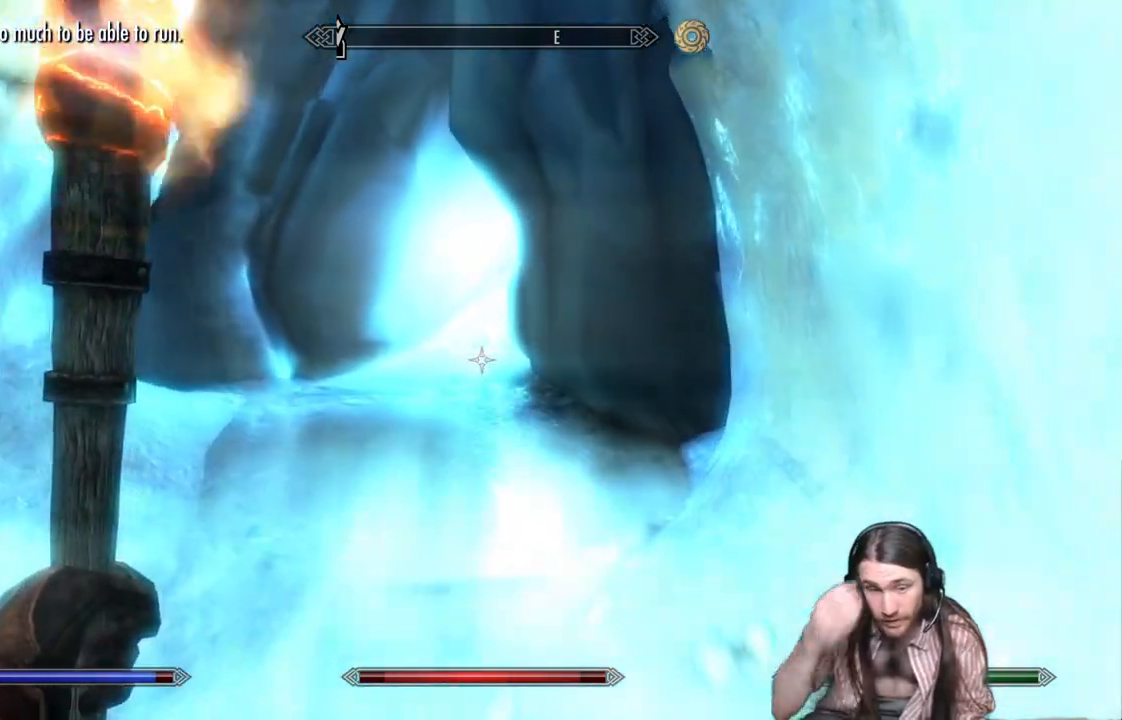
{"buttons": [], "left_stick": "up", "right_stick": "center", "events": []}
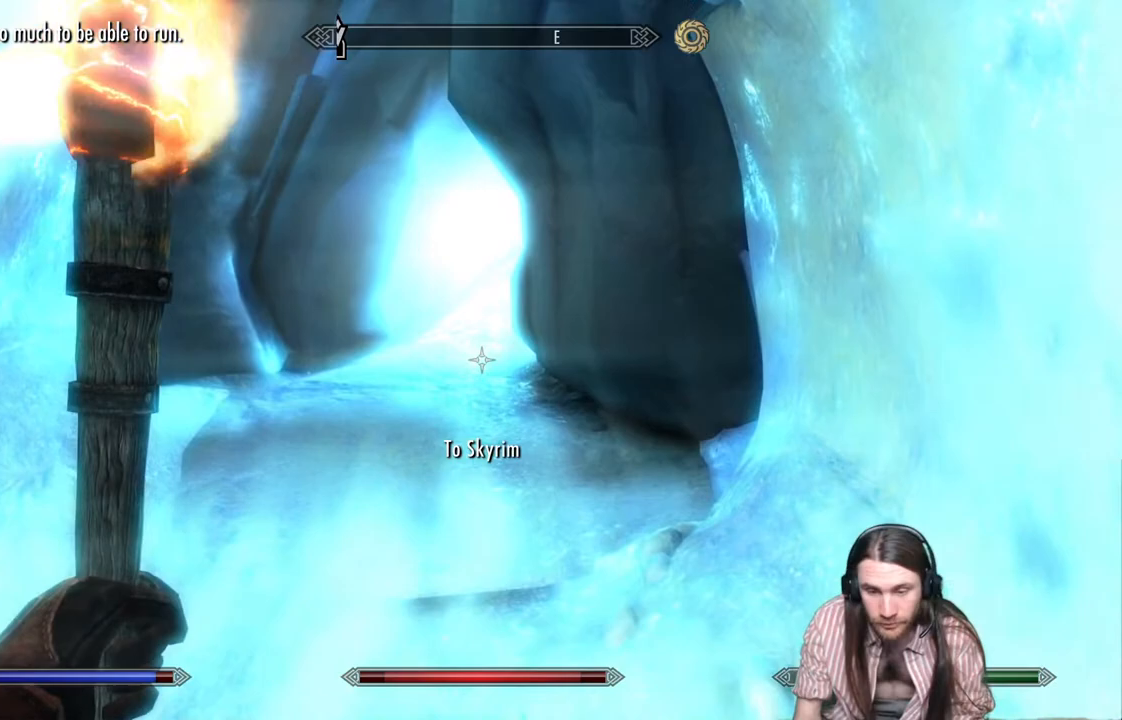
{"buttons": [], "left_stick": "center", "right_stick": "center", "events": [[133, "B", "down"], [267, "B", "up"], [317, "left_stick", "center"]]}
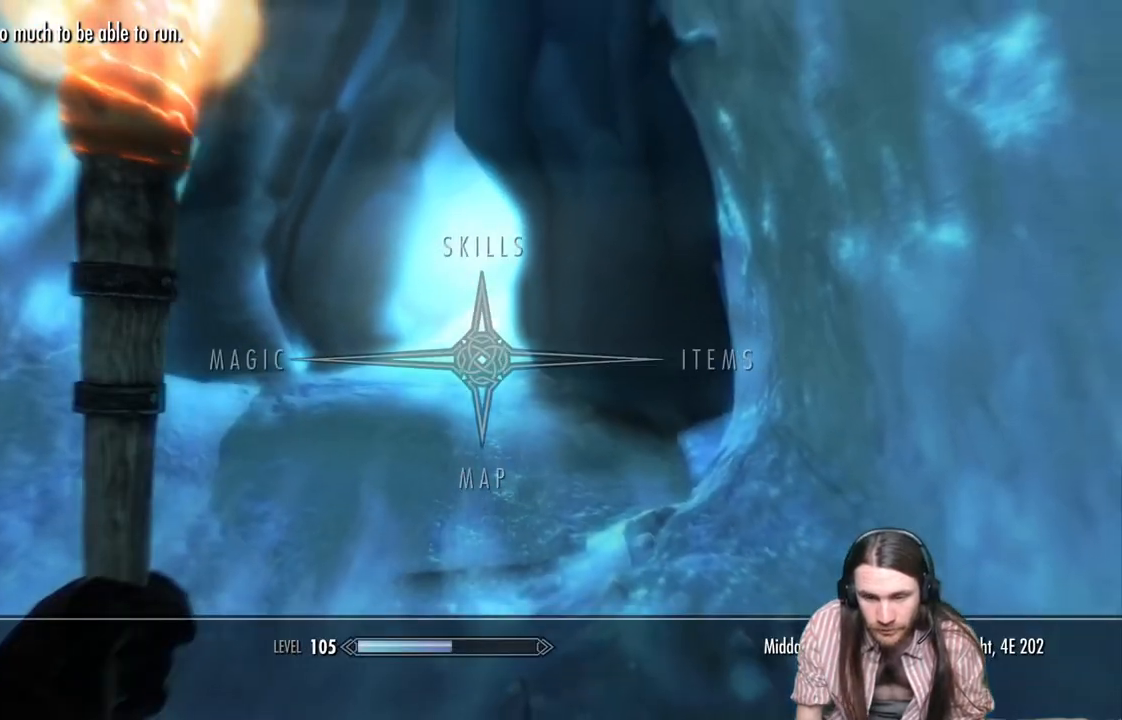
{"buttons": [], "left_stick": "center", "right_stick": "center", "events": [[250, "DPAD_LEFT", "down"], [383, "DPAD_LEFT", "up"]]}
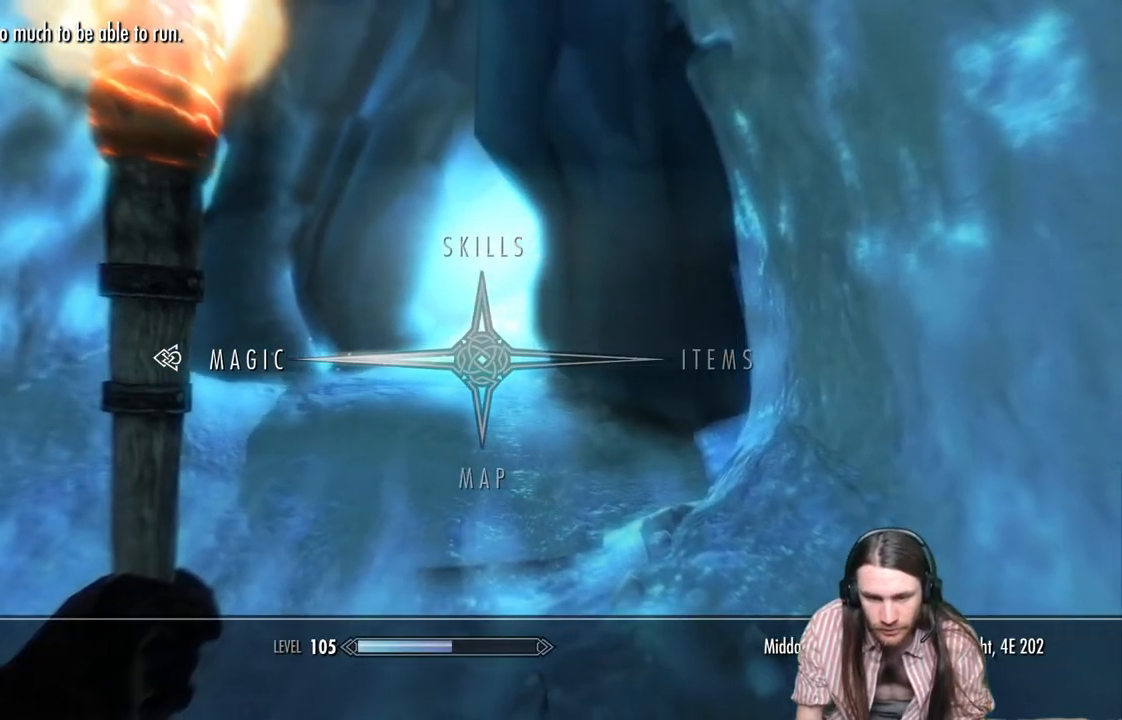
{"buttons": [], "left_stick": "up", "right_stick": "center", "events": [[217, "B", "down"], [300, "left_stick", "up"], [333, "B", "up"]]}
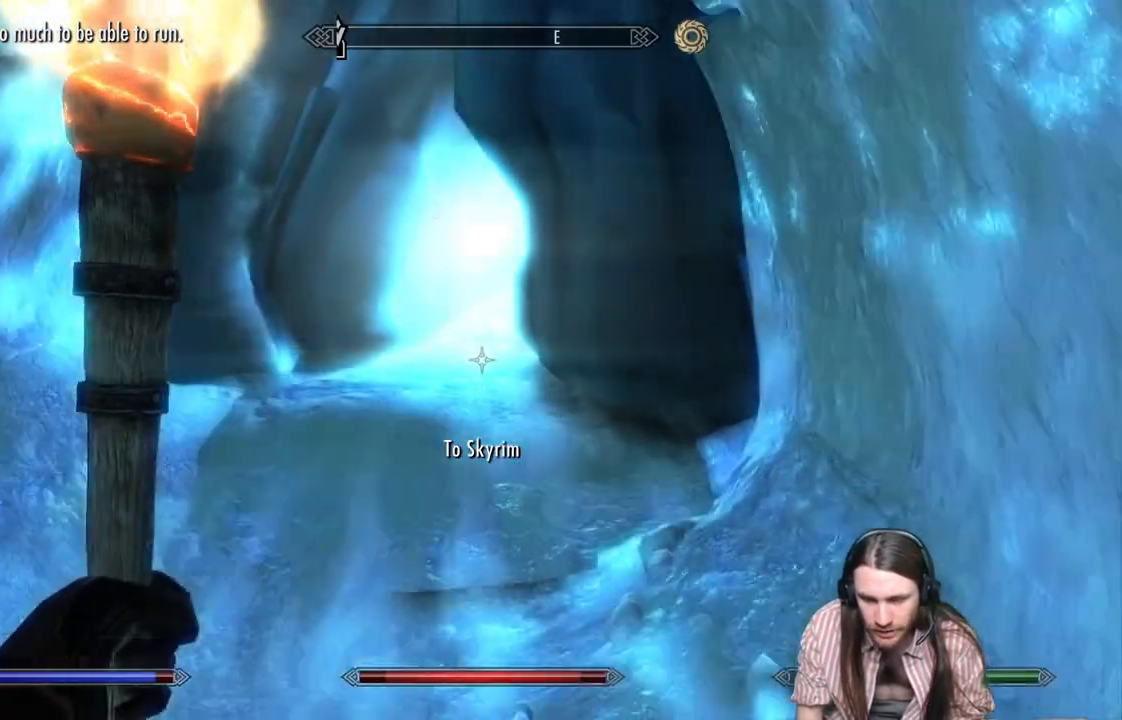
{"buttons": [], "left_stick": "center", "right_stick": "center", "events": [[150, "DPAD_UP", "down"], [267, "left_stick", "center"], [283, "DPAD_UP", "up"]]}
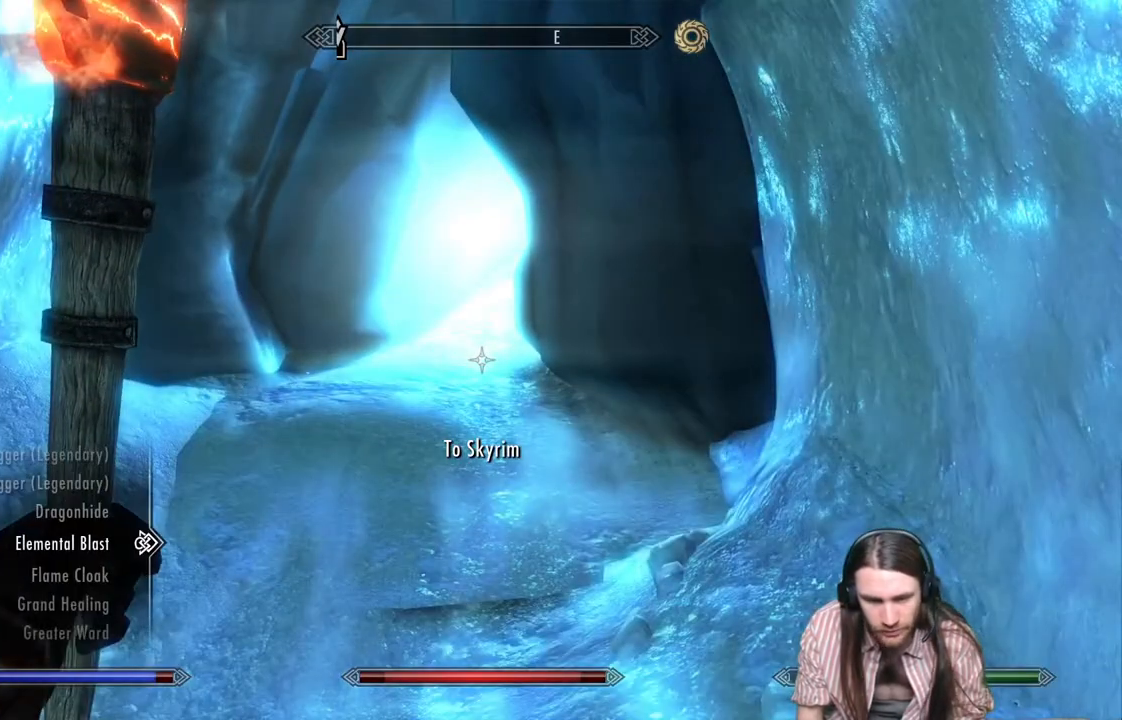
{"buttons": ["DPAD_DOWN"], "left_stick": "down", "right_stick": "center", "events": [[83, "DPAD_DOWN", "down"], [333, "left_stick", "down"], [383, "left_stick", "center"], [450, "left_stick", "down"]]}
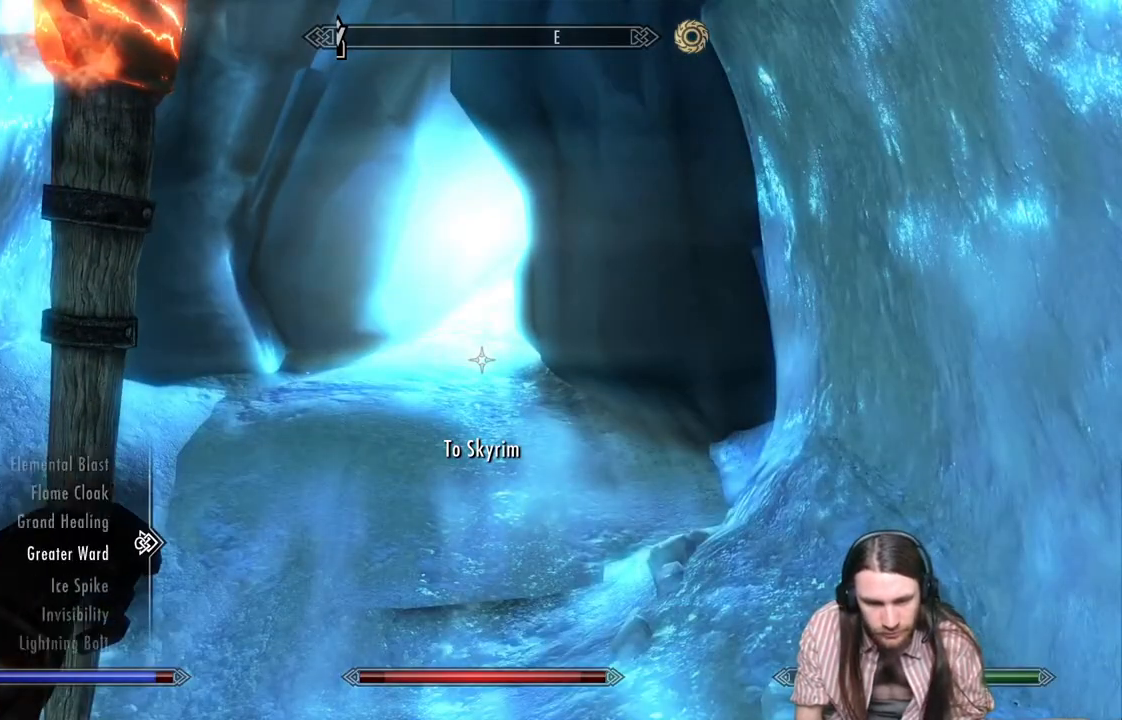
{"buttons": ["DPAD_DOWN"], "left_stick": "down", "right_stick": "center", "events": [[33, "left_stick", "center"], [100, "left_stick", "down"]]}
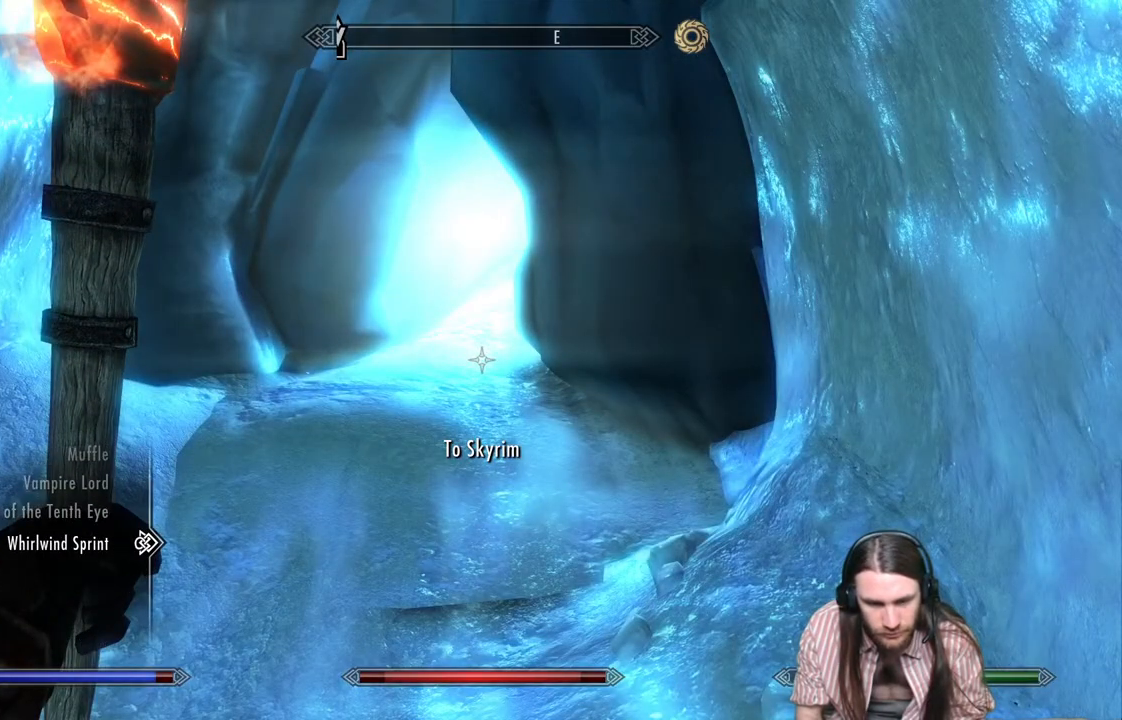
{"buttons": [], "left_stick": "center", "right_stick": "center", "events": [[50, "left_stick", "center"], [67, "DPAD_DOWN", "up"], [400, "A", "down"], [500, "A", "up"]]}
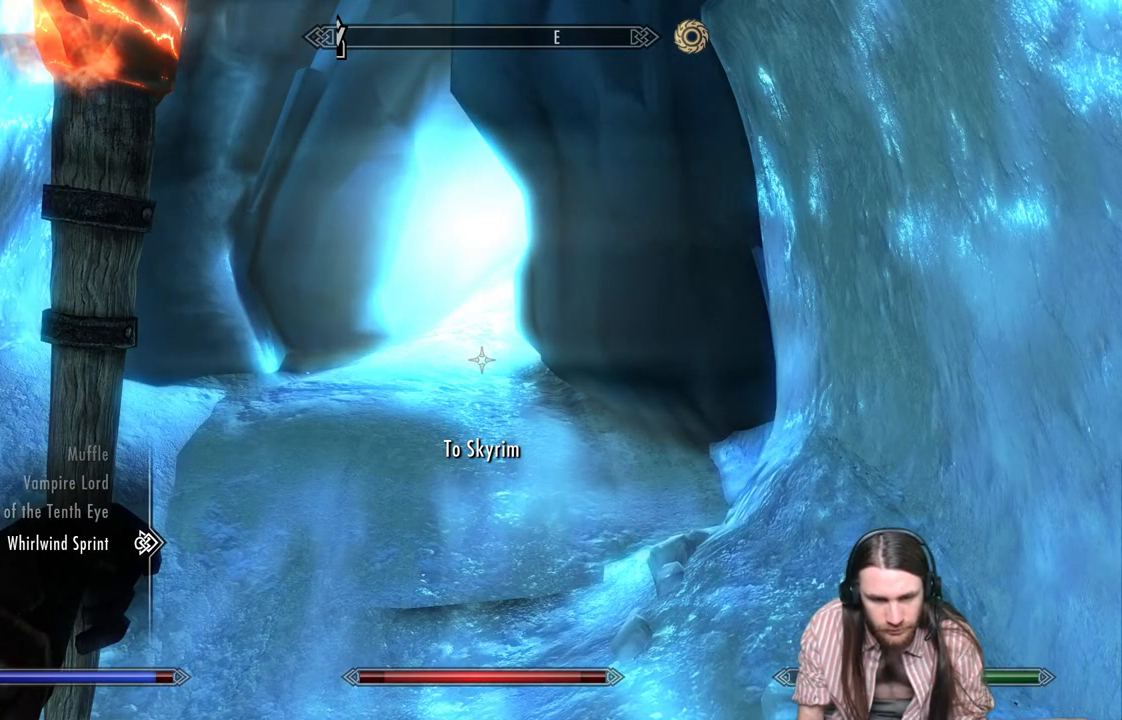
{"buttons": [], "left_stick": "up", "right_stick": "center", "events": [[133, "B", "down"], [217, "B", "up"], [217, "left_stick", "up"]]}
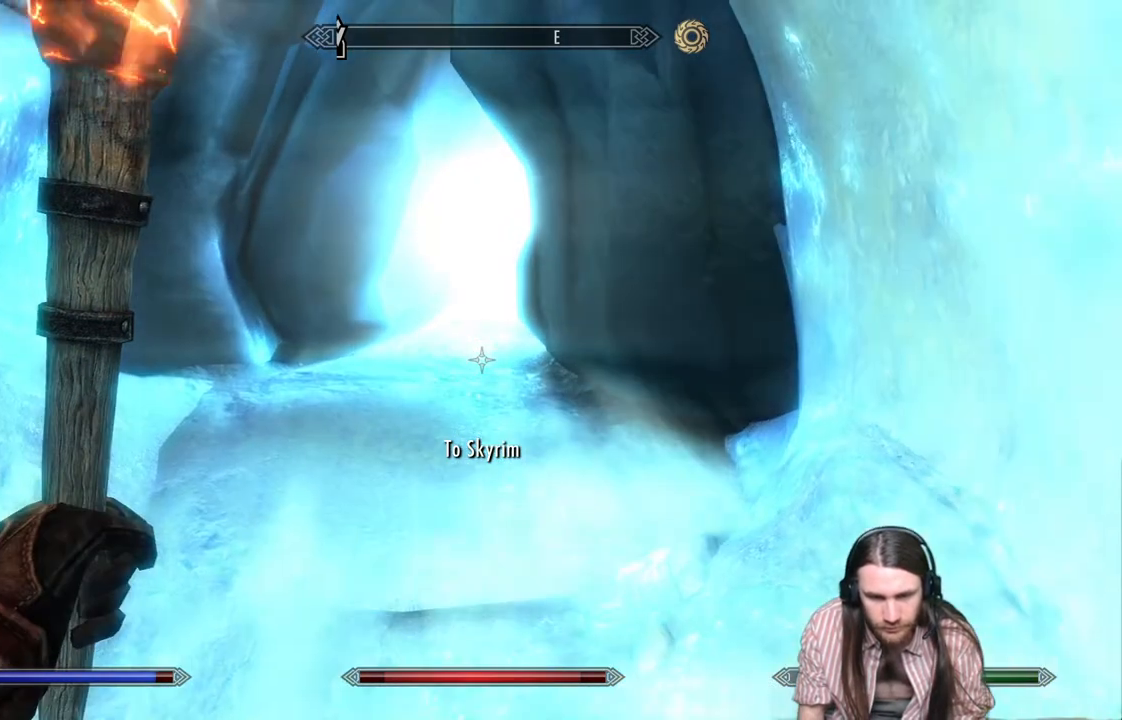
{"buttons": [], "left_stick": "up", "right_stick": "center", "events": []}
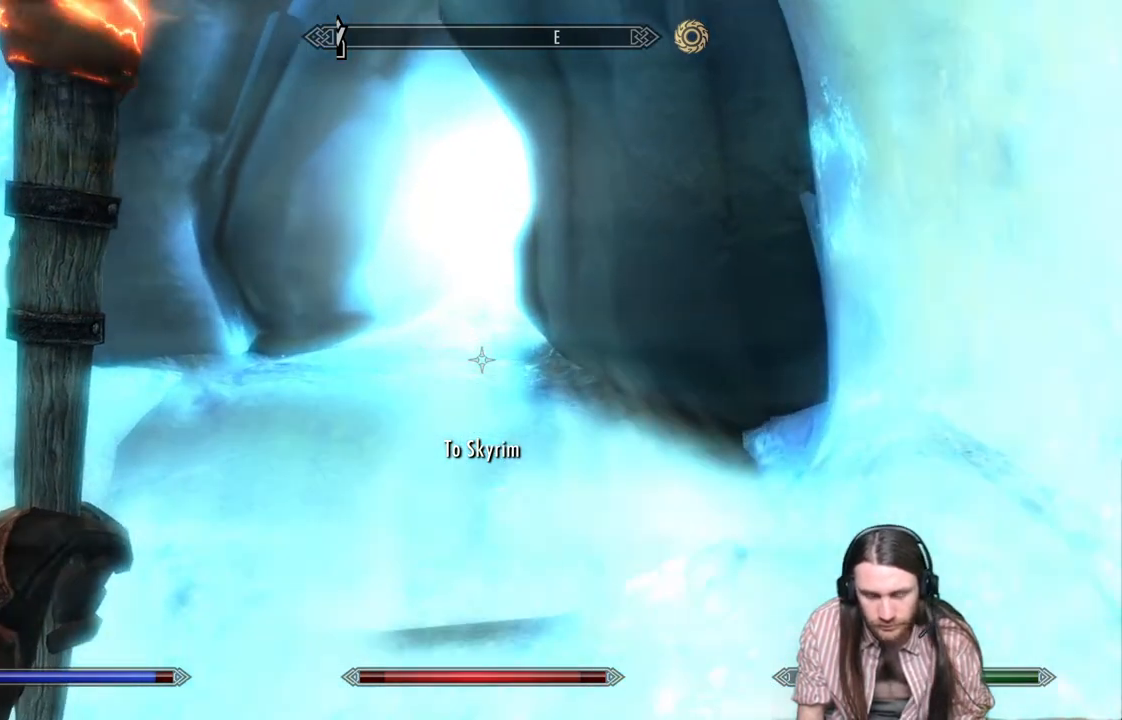
{"buttons": [], "left_stick": "up", "right_stick": "center", "events": [[17, "right_stick", "up"], [167, "right_stick", "center"], [283, "right_stick", "up"], [500, "right_stick", "center"]]}
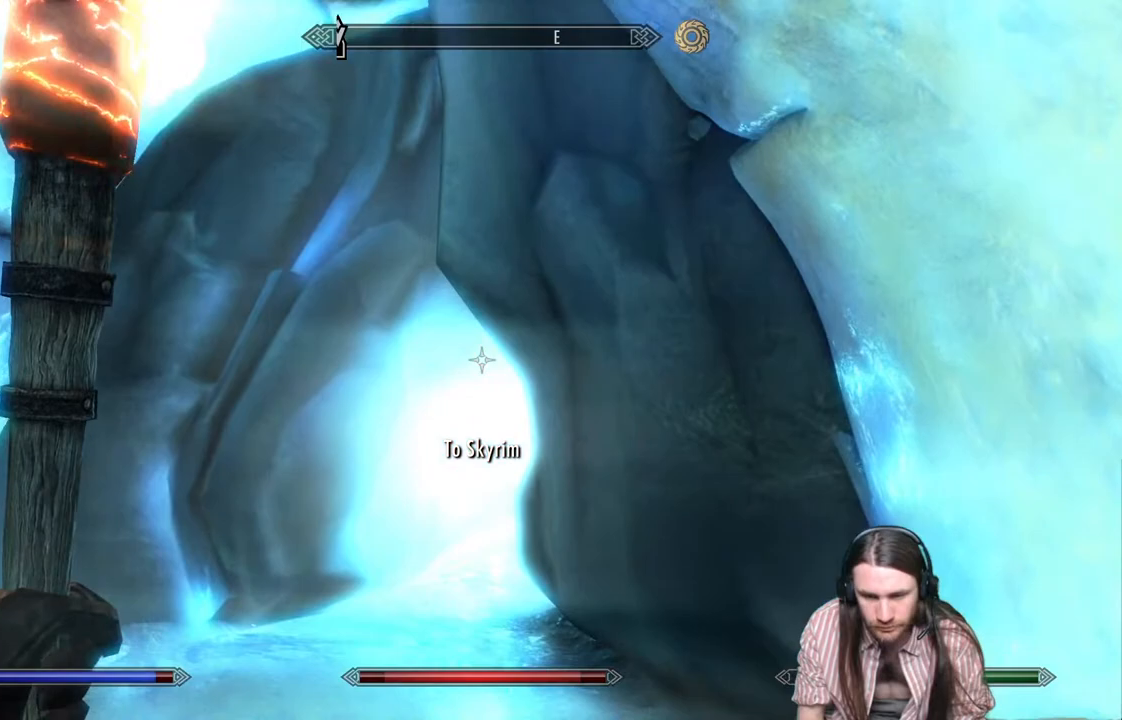
{"buttons": [], "left_stick": "up", "right_stick": "center", "events": []}
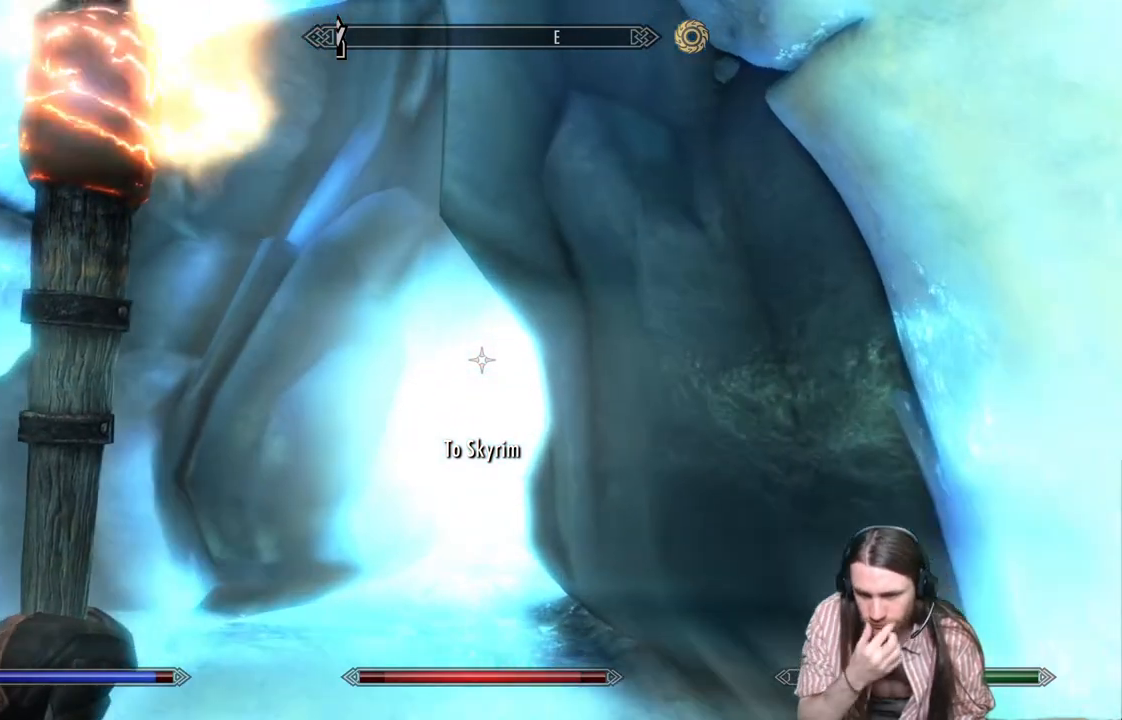
{"buttons": [], "left_stick": "up", "right_stick": "center", "events": []}
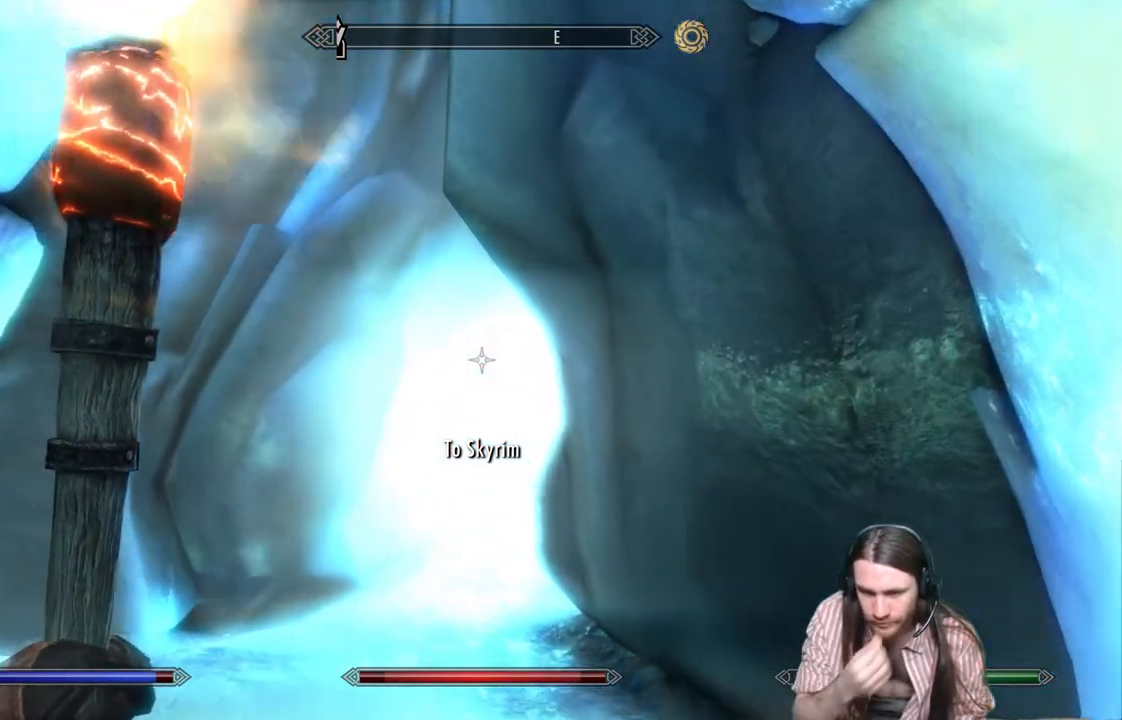
{"buttons": [], "left_stick": "up", "right_stick": "center", "events": []}
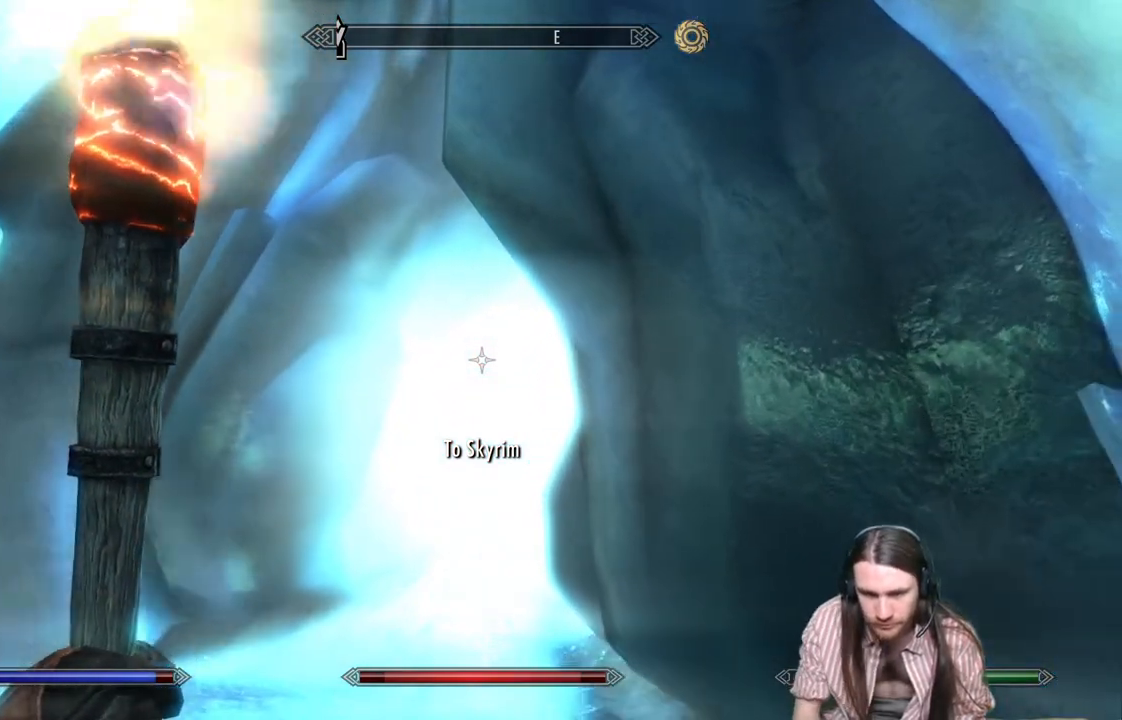
{"buttons": [], "left_stick": "up", "right_stick": "center", "events": [[317, "right_stick", "down"], [450, "right_stick", "center"]]}